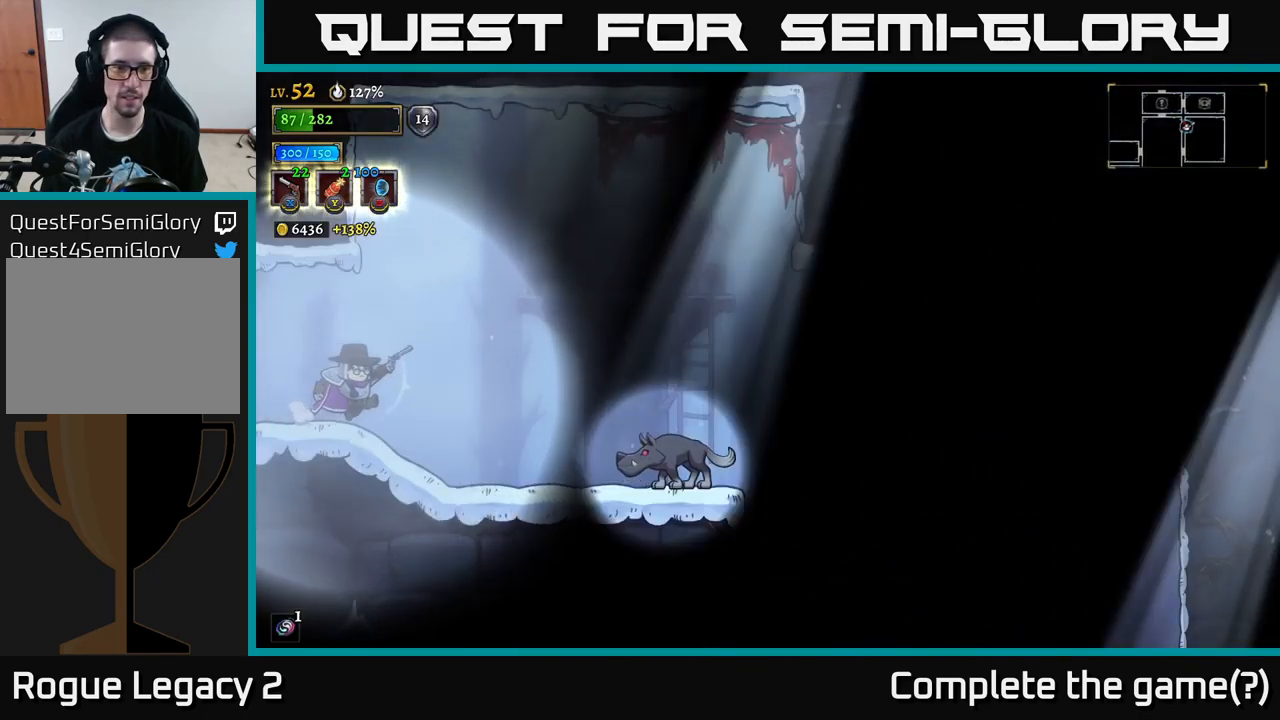
Gameplay with a controller (Xbox layout); each line is a JSON object with the inputs held at the frame after it. "events" lists button and stick changes between this image and that frame as [ms after this image, input, new state], when the widget could be followed in between.
{"buttons": ["X"], "left_stick": "right", "right_stick": "center", "events": [[167, "X", "down"]]}
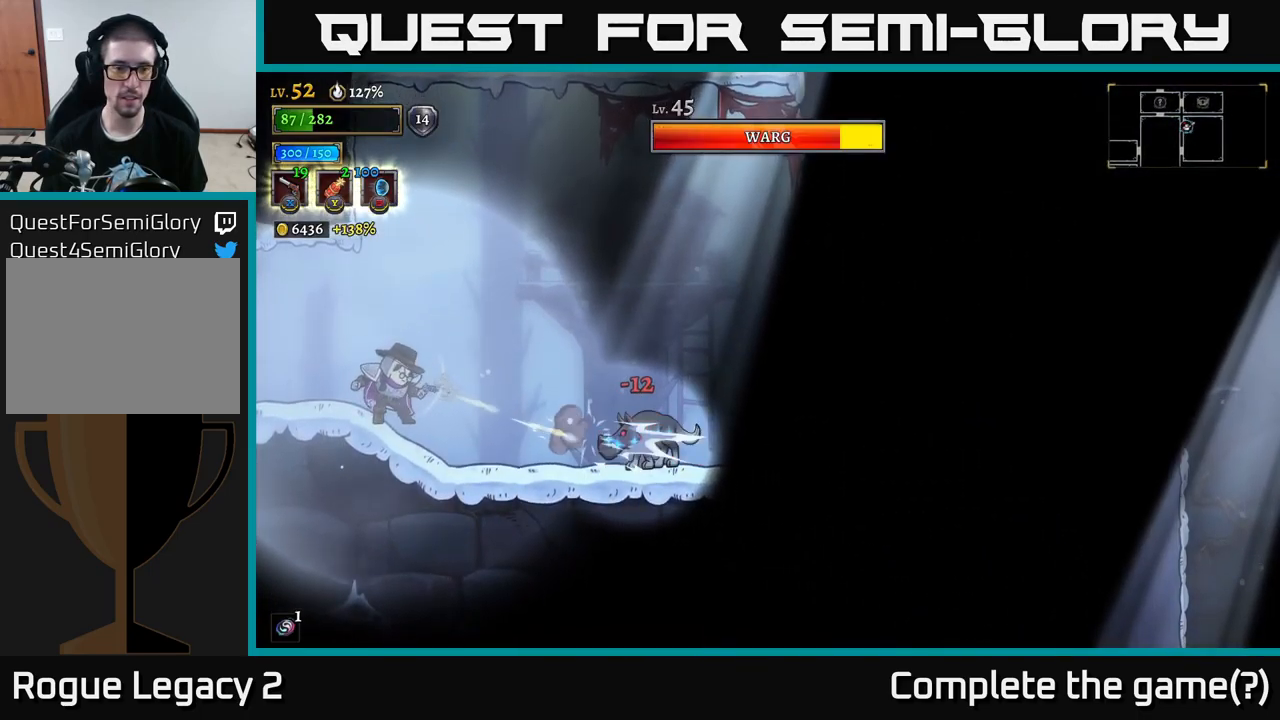
{"buttons": ["X"], "left_stick": "right", "right_stick": "center", "events": []}
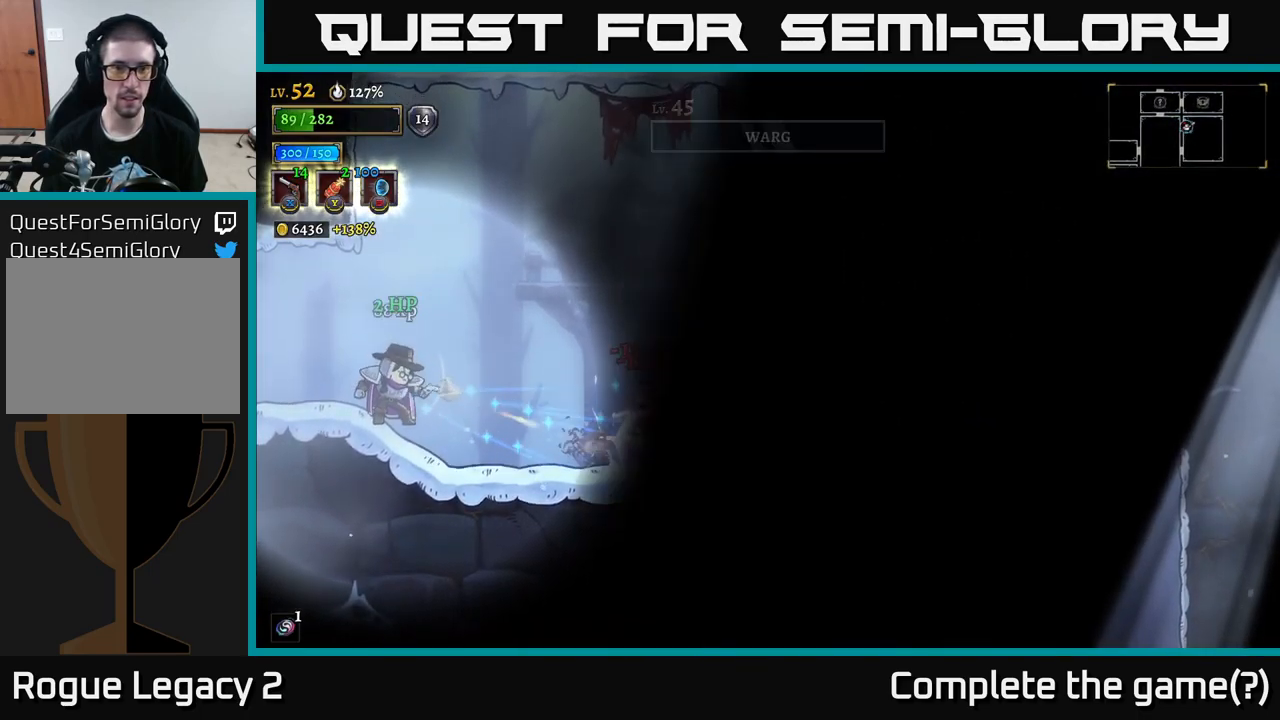
{"buttons": [], "left_stick": "center", "right_stick": "center", "events": [[284, "X", "up"], [401, "left_stick", "center"]]}
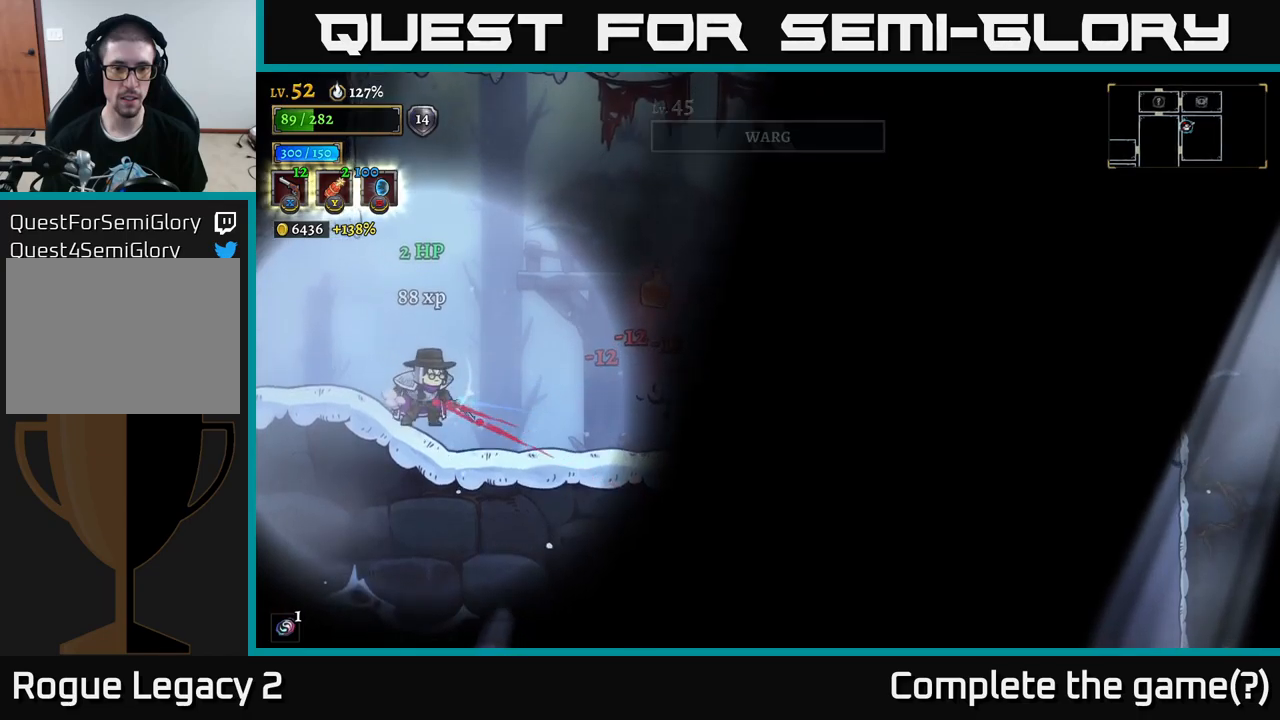
{"buttons": [], "left_stick": "right", "right_stick": "center", "events": [[33, "R1", "down"], [133, "R1", "up"], [450, "left_stick", "right"]]}
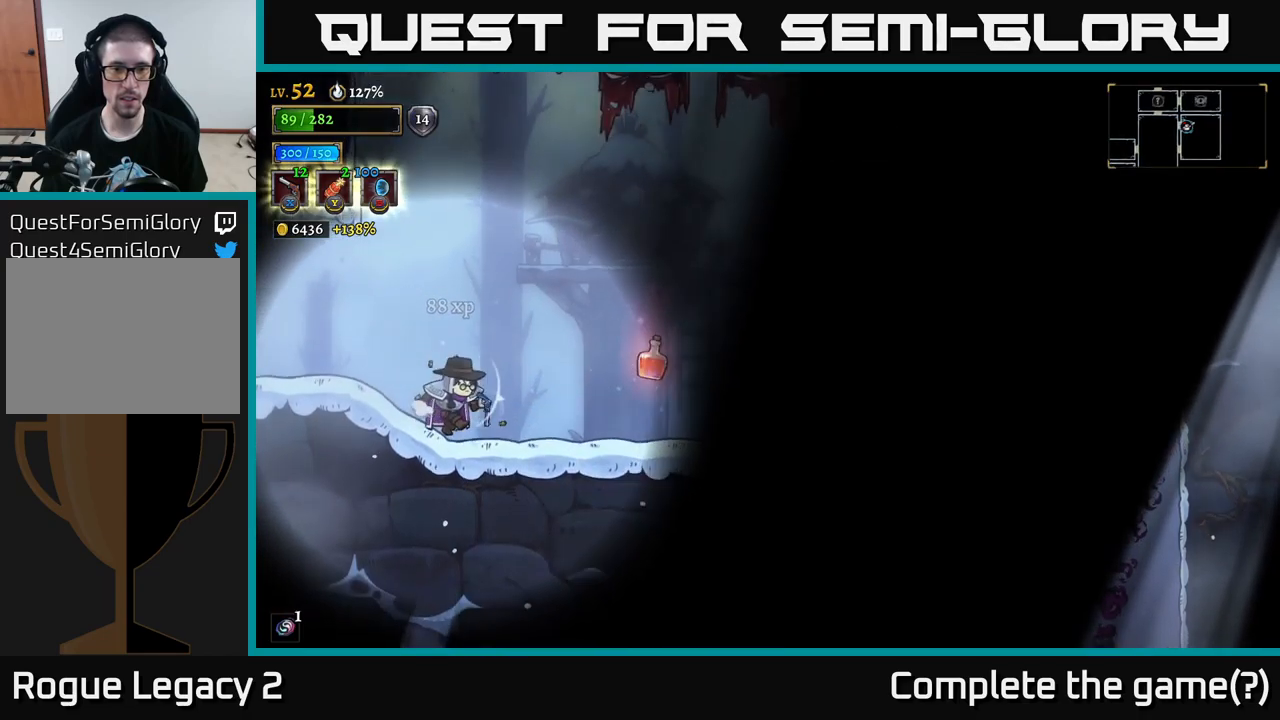
{"buttons": [], "left_stick": "center", "right_stick": "center", "events": [[200, "left_stick", "center"]]}
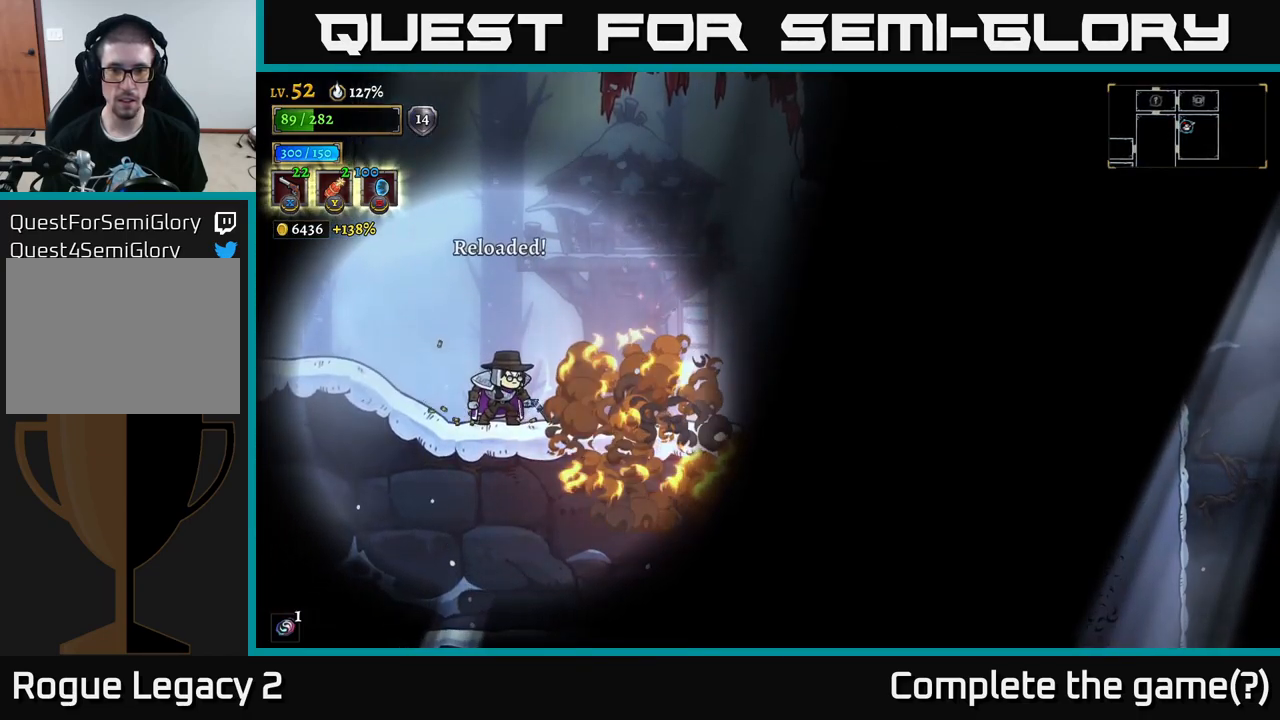
{"buttons": [], "left_stick": "right", "right_stick": "center", "events": [[116, "A", "down"], [166, "left_stick", "right"], [333, "A", "up"]]}
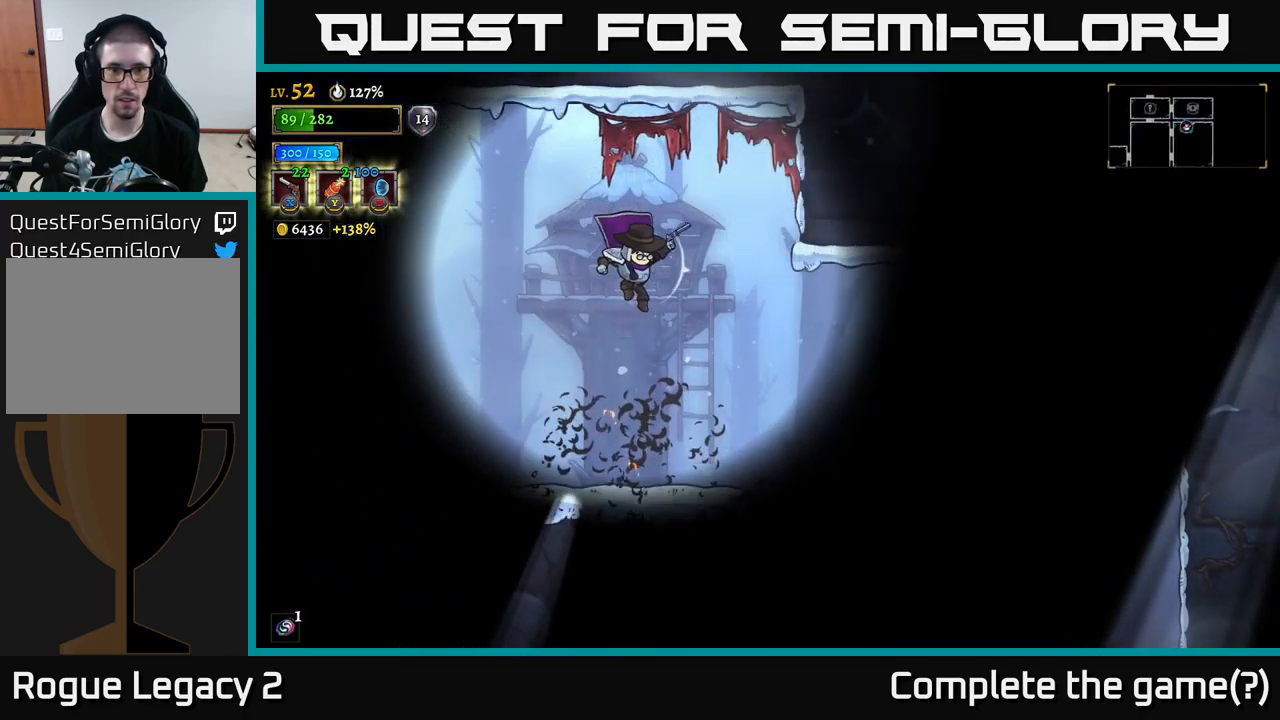
{"buttons": [], "left_stick": "right", "right_stick": "down-right", "events": [[50, "left_stick", "center"], [266, "left_stick", "right"], [350, "right_stick", "down"], [400, "right_stick", "down-right"]]}
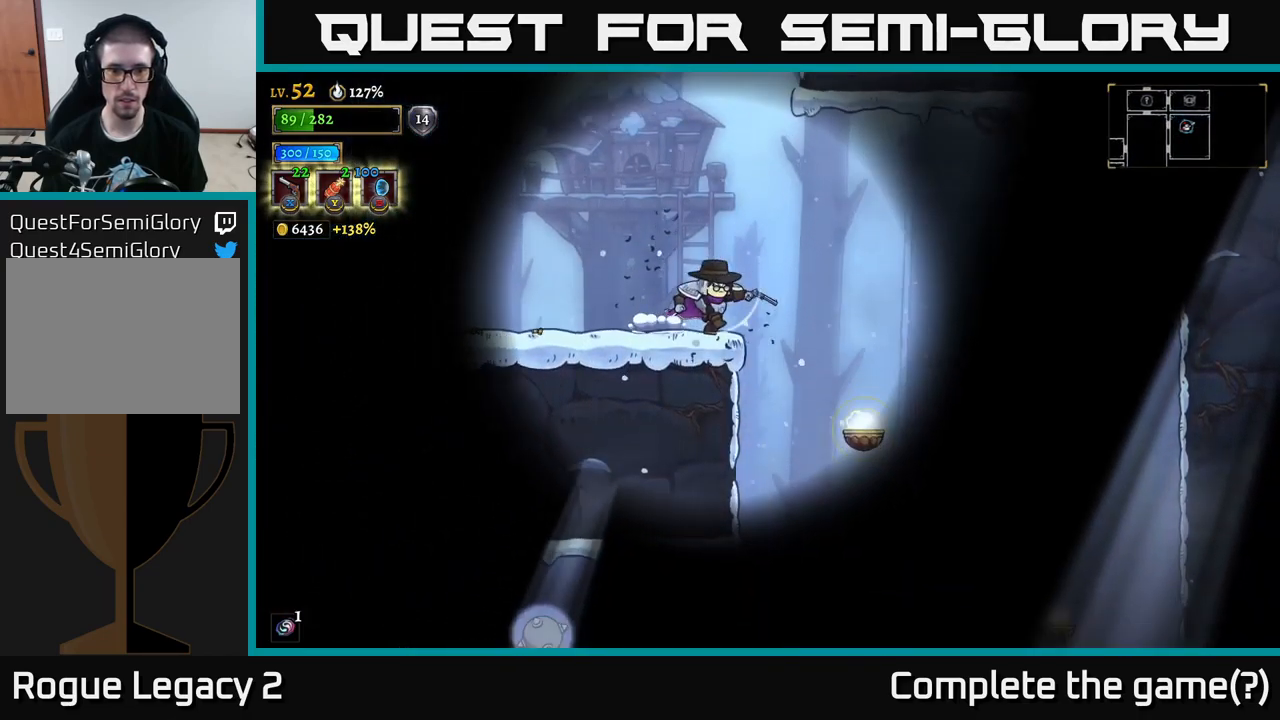
{"buttons": [], "left_stick": "right", "right_stick": "center", "events": [[16, "left_stick", "center"], [366, "right_stick", "center"], [400, "left_stick", "right"]]}
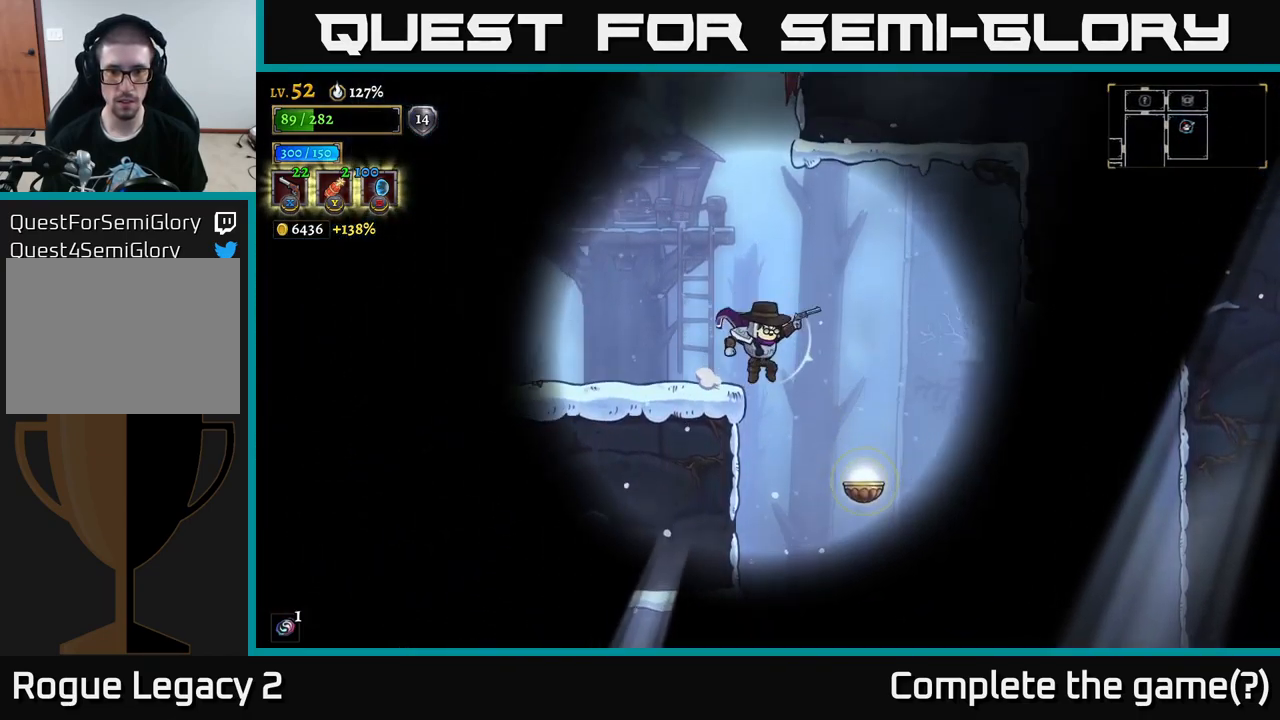
{"buttons": [], "left_stick": "right", "right_stick": "center", "events": [[116, "left_stick", "down-right"], [350, "L1", "down"], [350, "left_stick", "right"], [500, "L1", "up"]]}
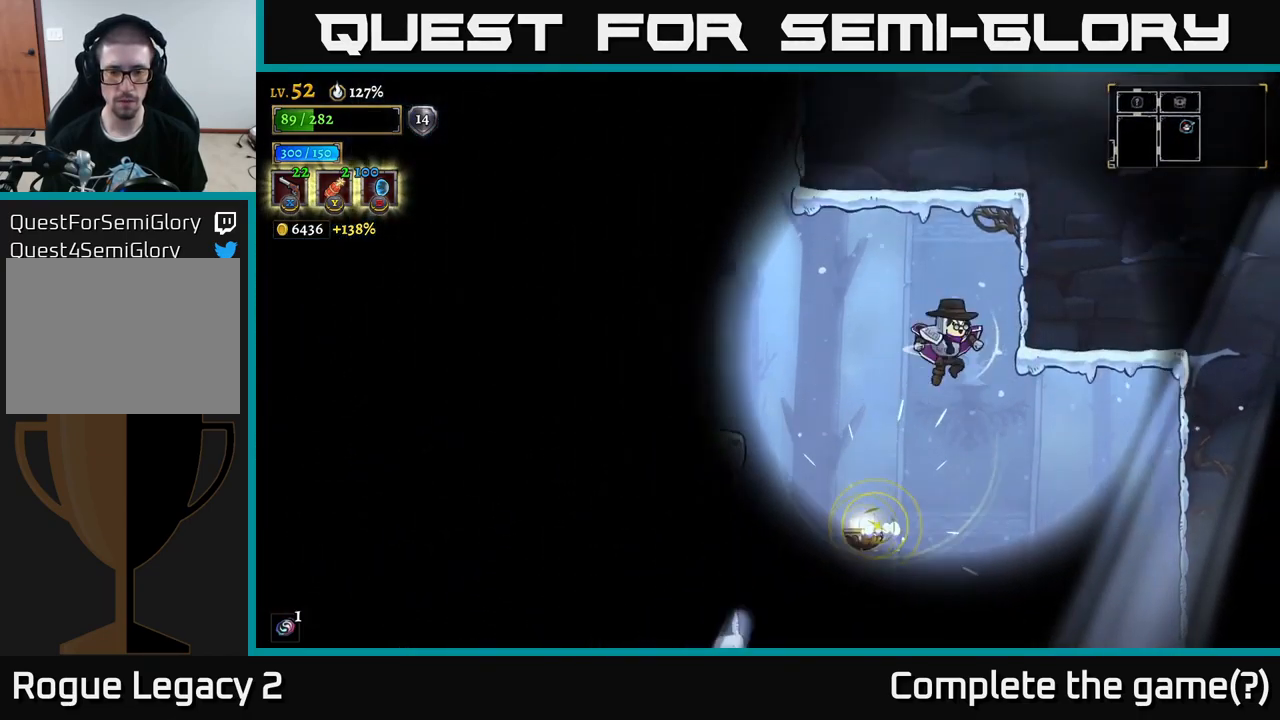
{"buttons": [], "left_stick": "center", "right_stick": "down", "events": [[183, "left_stick", "left"], [216, "right_stick", "down"], [383, "left_stick", "center"]]}
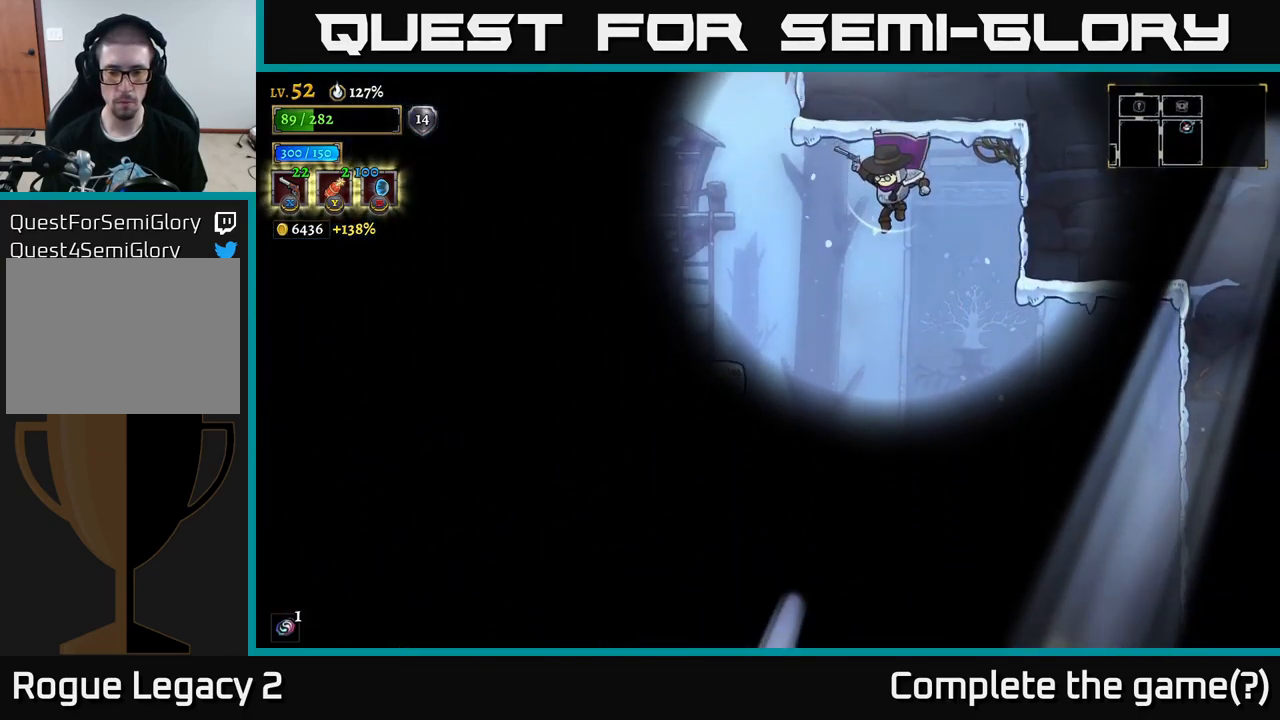
{"buttons": [], "left_stick": "center", "right_stick": "down", "events": [[83, "left_stick", "left"], [200, "left_stick", "center"], [383, "L1", "down"], [483, "L1", "up"]]}
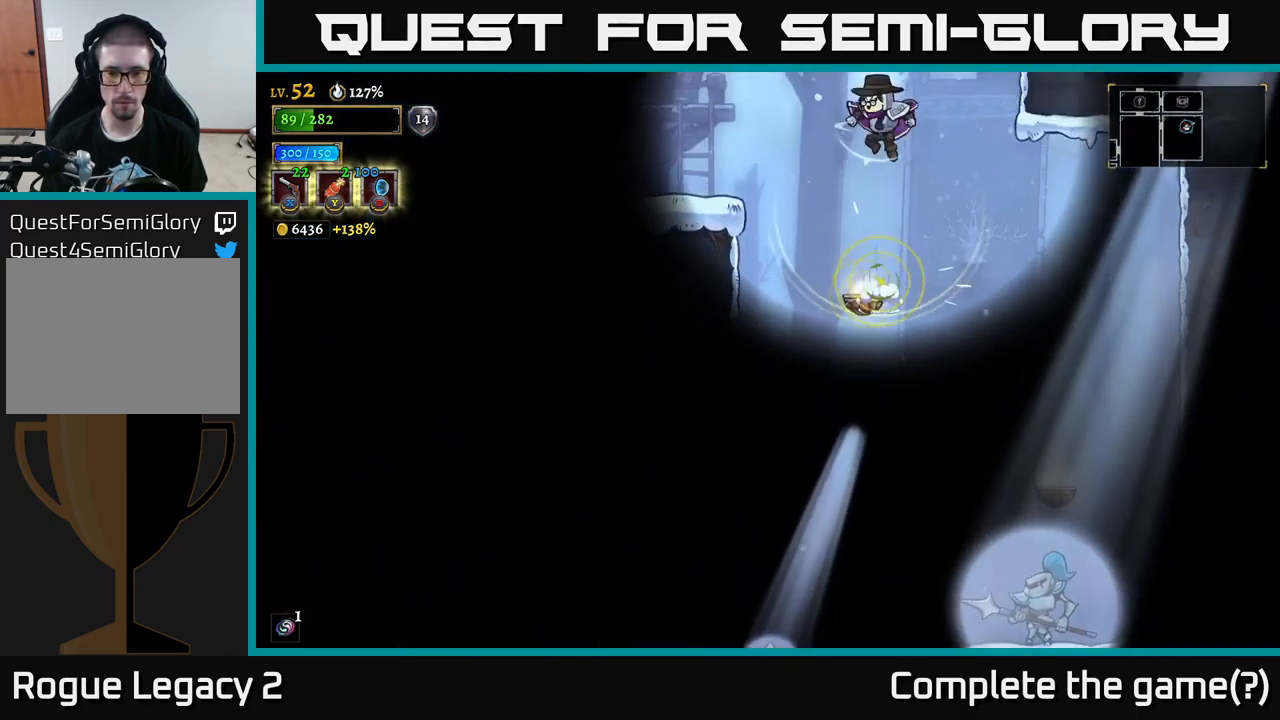
{"buttons": [], "left_stick": "right", "right_stick": "down", "events": [[333, "left_stick", "right"]]}
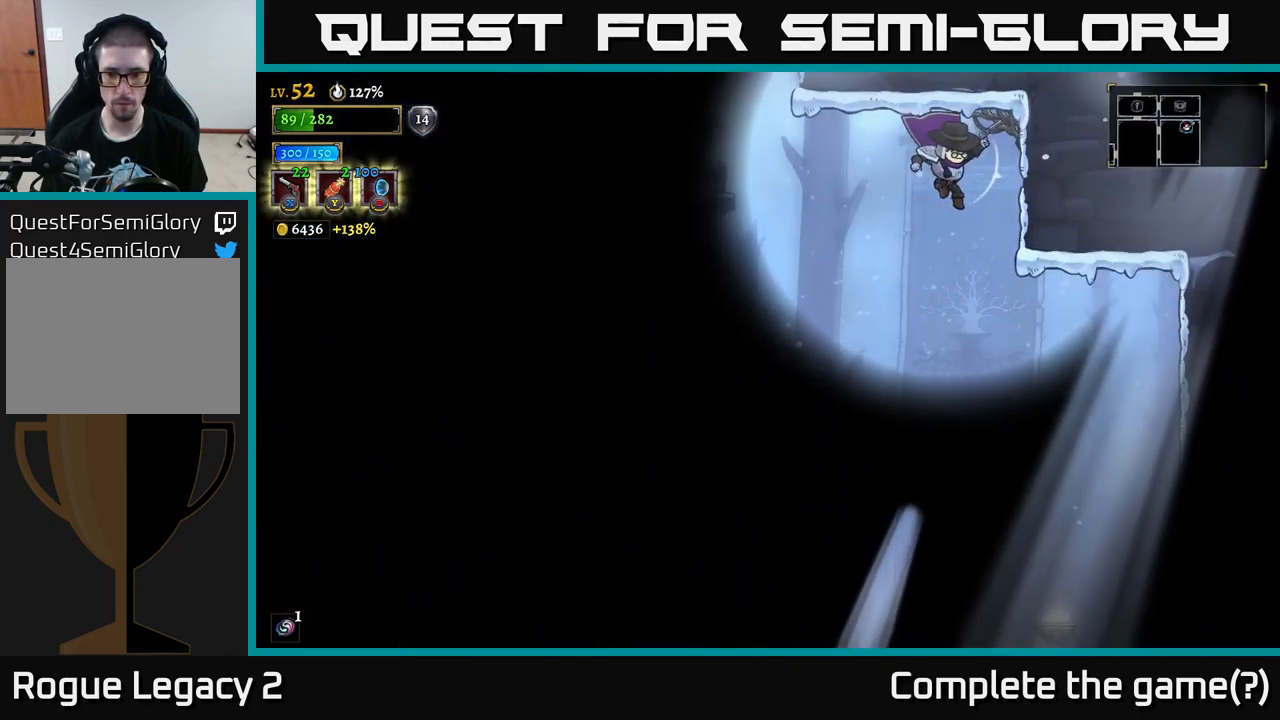
{"buttons": [], "left_stick": "center", "right_stick": "down", "events": [[116, "left_stick", "center"], [266, "left_stick", "right"], [399, "left_stick", "center"]]}
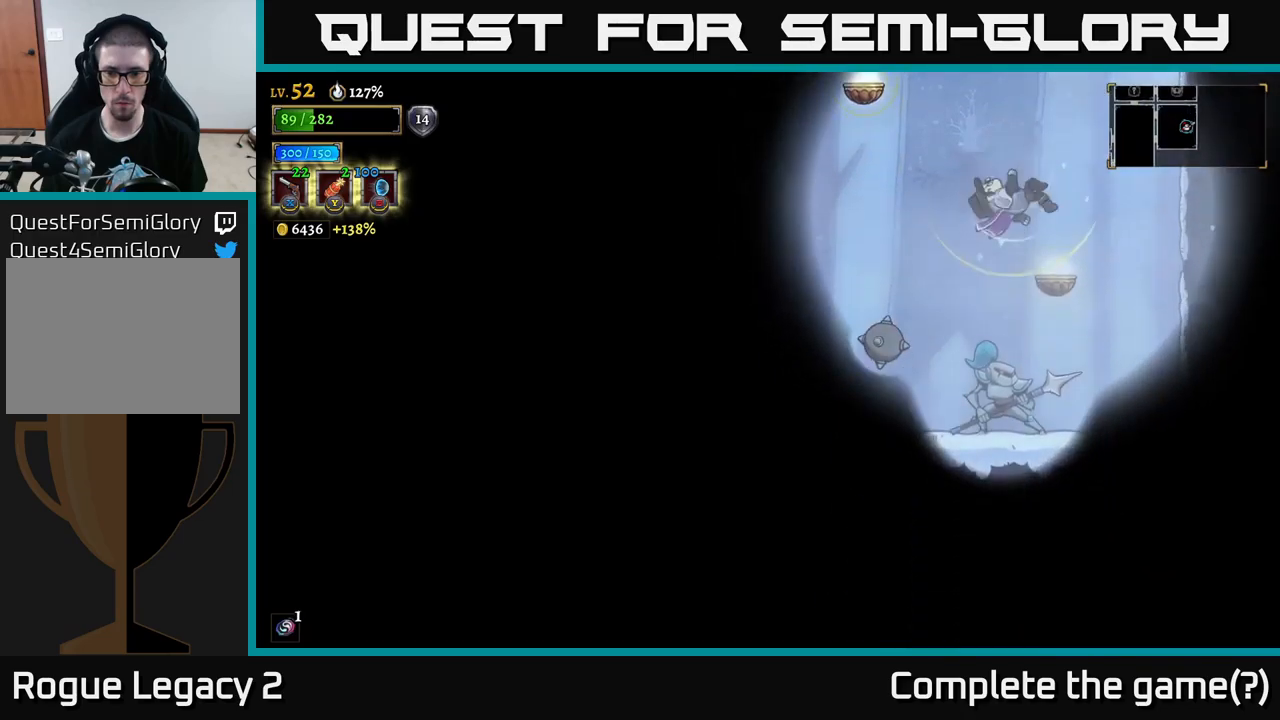
{"buttons": [], "left_stick": "left", "right_stick": "center", "events": [[67, "L1", "down"], [83, "left_stick", "right"], [200, "right_stick", "center"], [317, "left_stick", "center"], [350, "L1", "up"], [367, "left_stick", "left"]]}
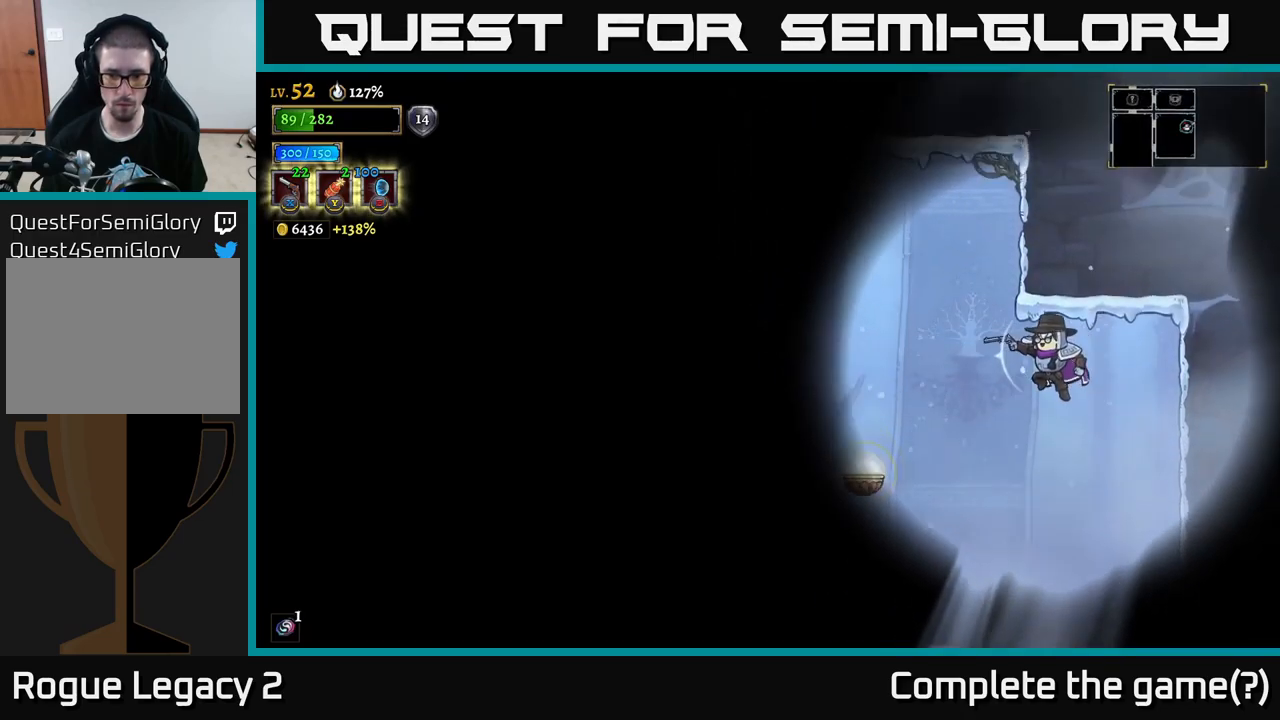
{"buttons": [], "left_stick": "left", "right_stick": "center", "events": []}
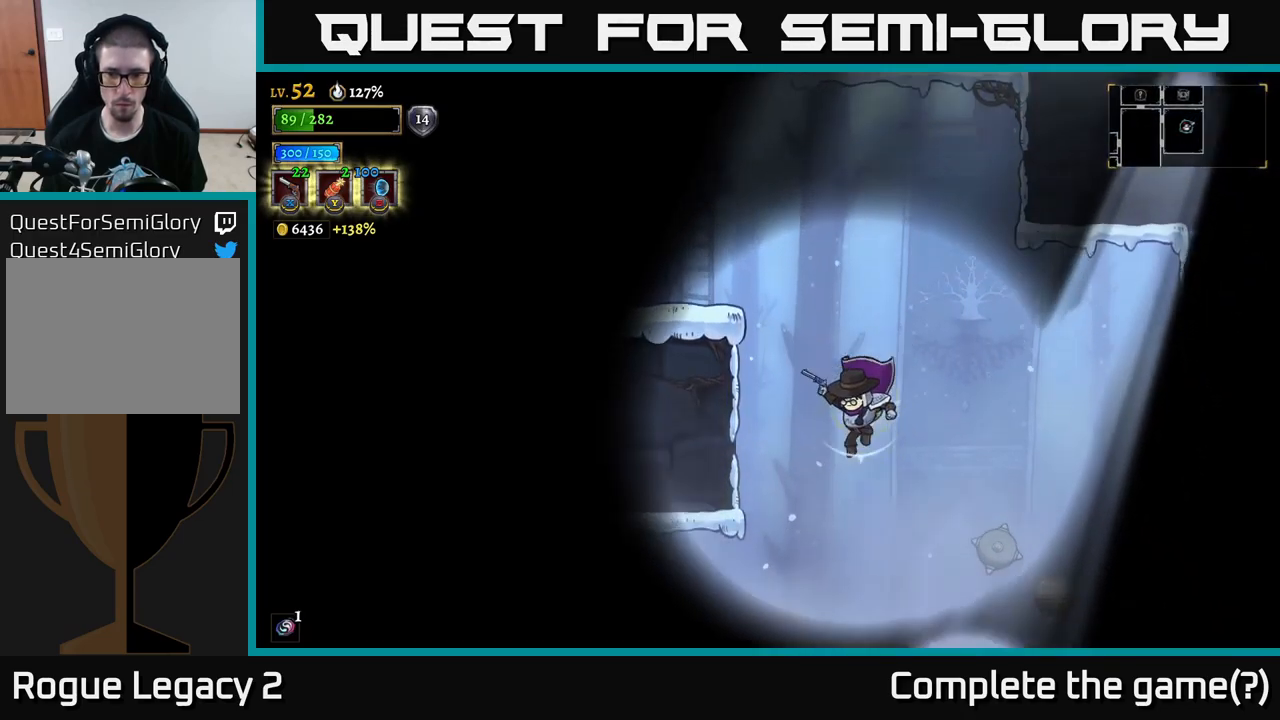
{"buttons": ["X"], "left_stick": "down", "right_stick": "center", "events": [[33, "left_stick", "down"], [117, "X", "down"]]}
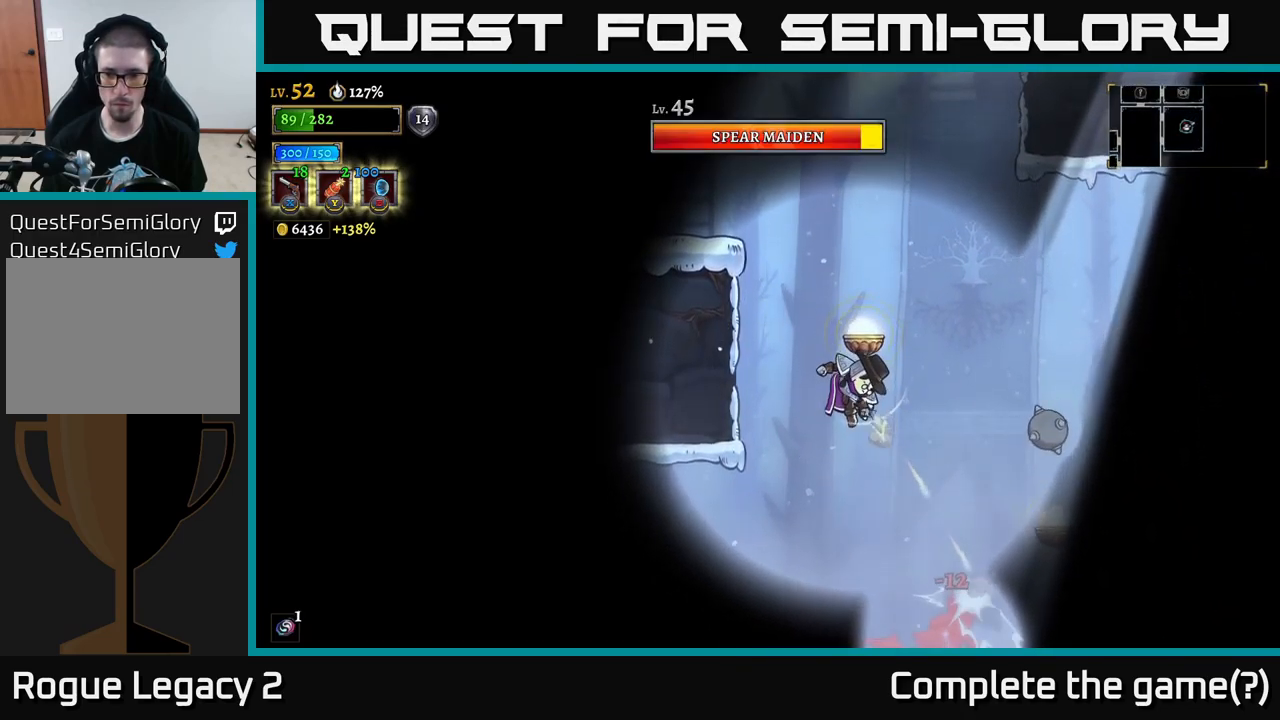
{"buttons": ["X"], "left_stick": "down", "right_stick": "center", "events": []}
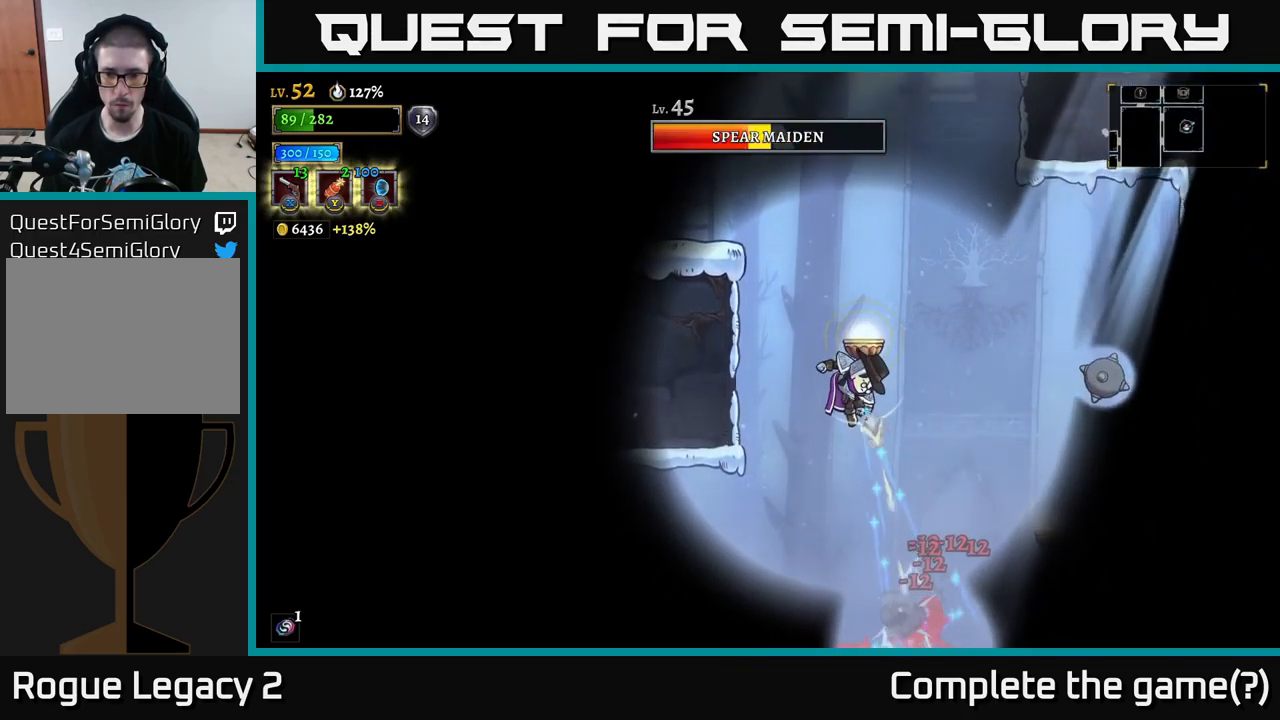
{"buttons": ["X"], "left_stick": "down", "right_stick": "center", "events": []}
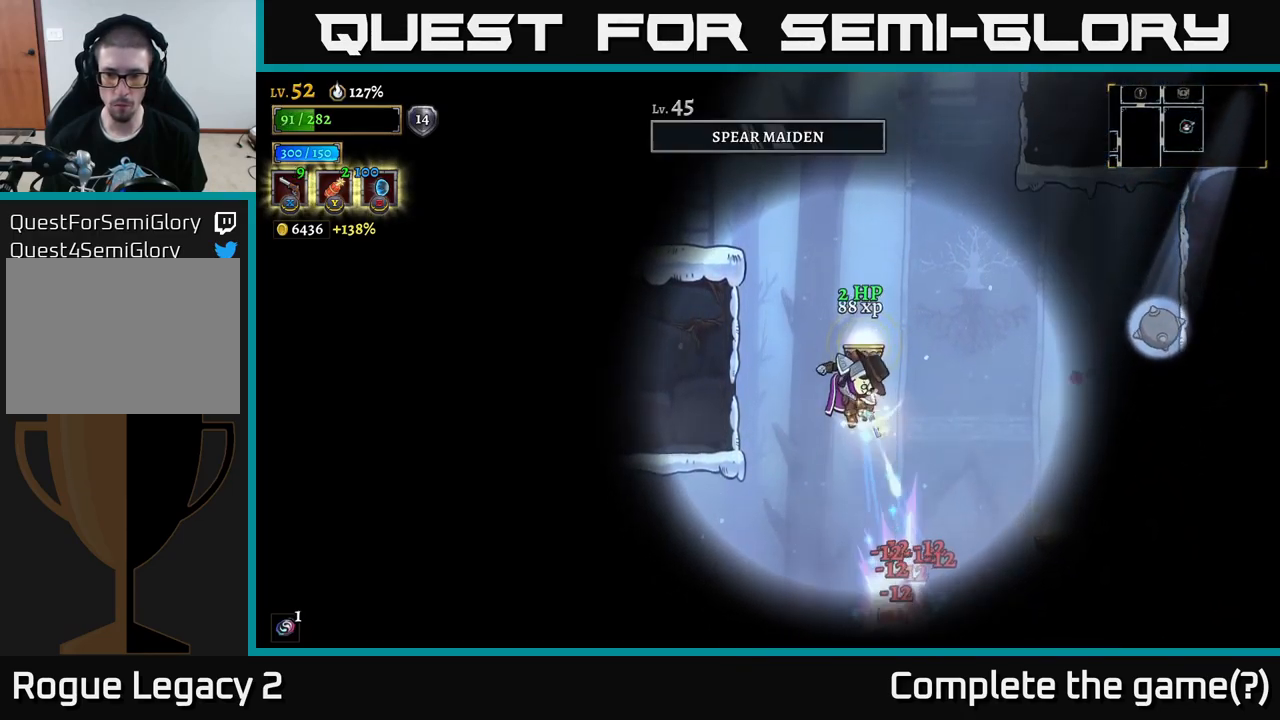
{"buttons": [], "left_stick": "down-right", "right_stick": "center", "events": [[17, "left_stick", "down-right"], [67, "X", "up"], [383, "R2", "down"], [483, "R2", "up"]]}
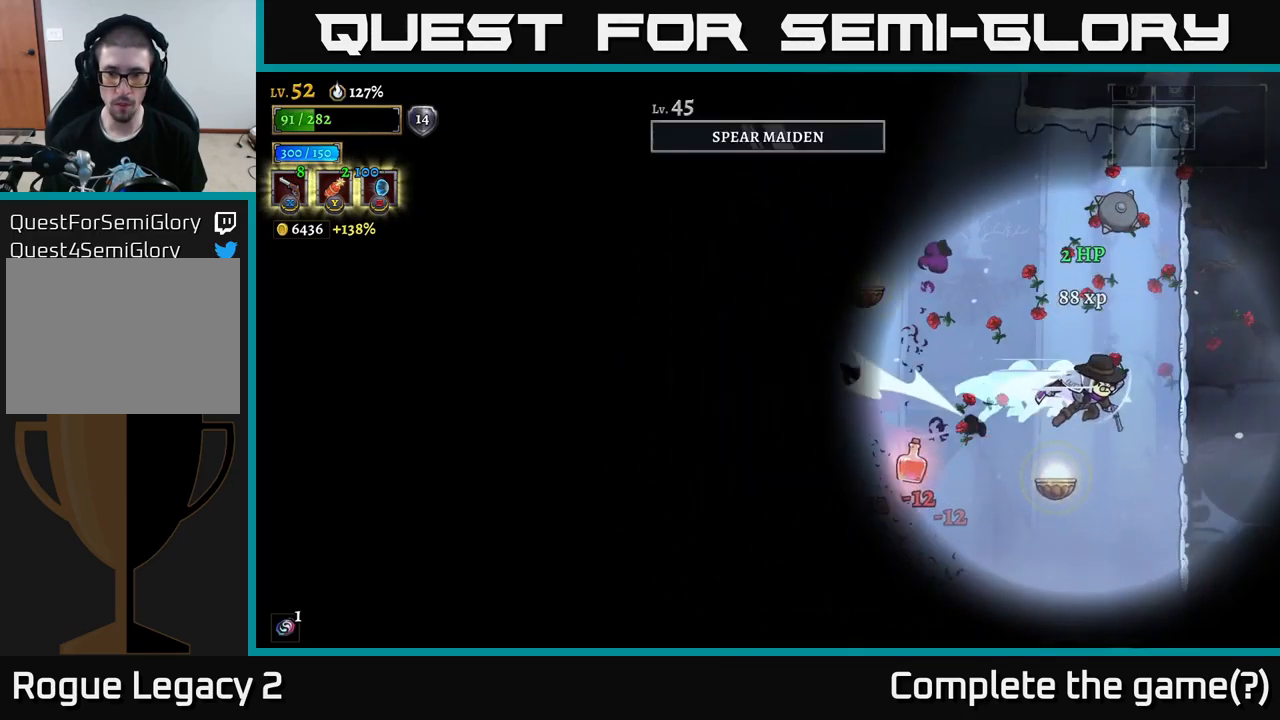
{"buttons": [], "left_stick": "center", "right_stick": "center", "events": [[283, "left_stick", "center"], [383, "R1", "down"], [483, "R1", "up"]]}
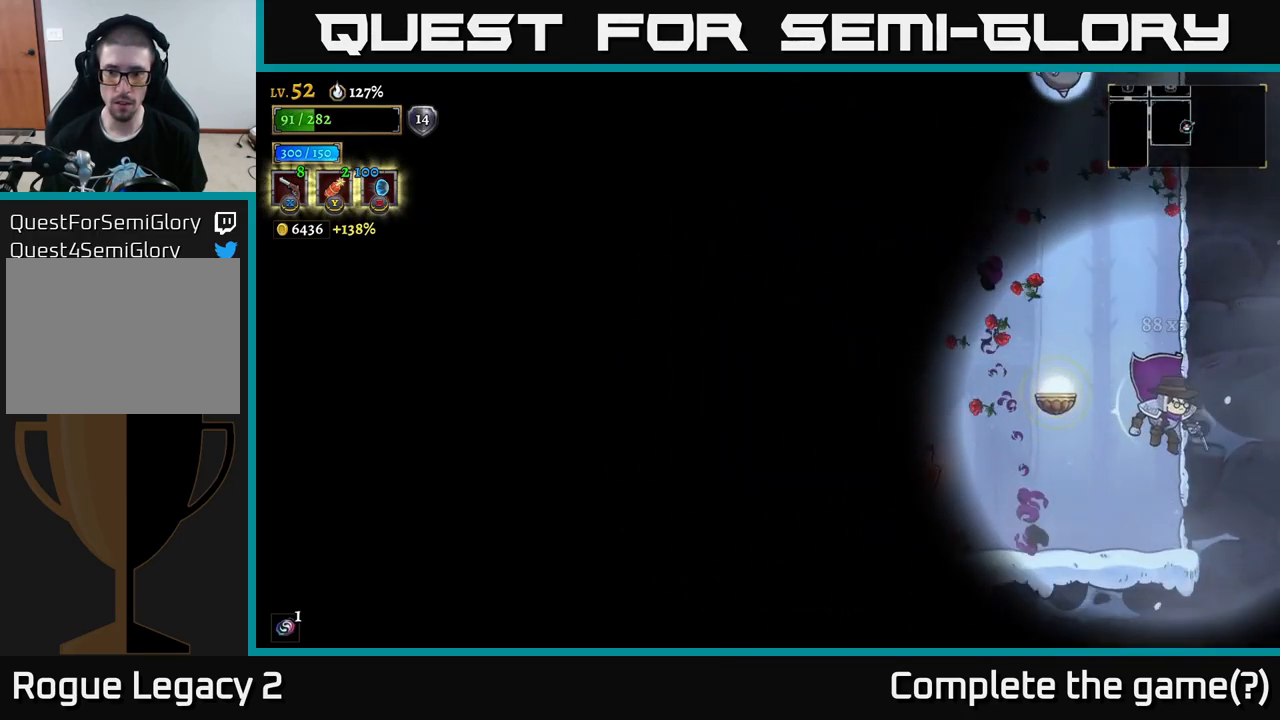
{"buttons": [], "left_stick": "center", "right_stick": "left", "events": [[150, "left_stick", "left"], [300, "left_stick", "center"], [300, "right_stick", "left"]]}
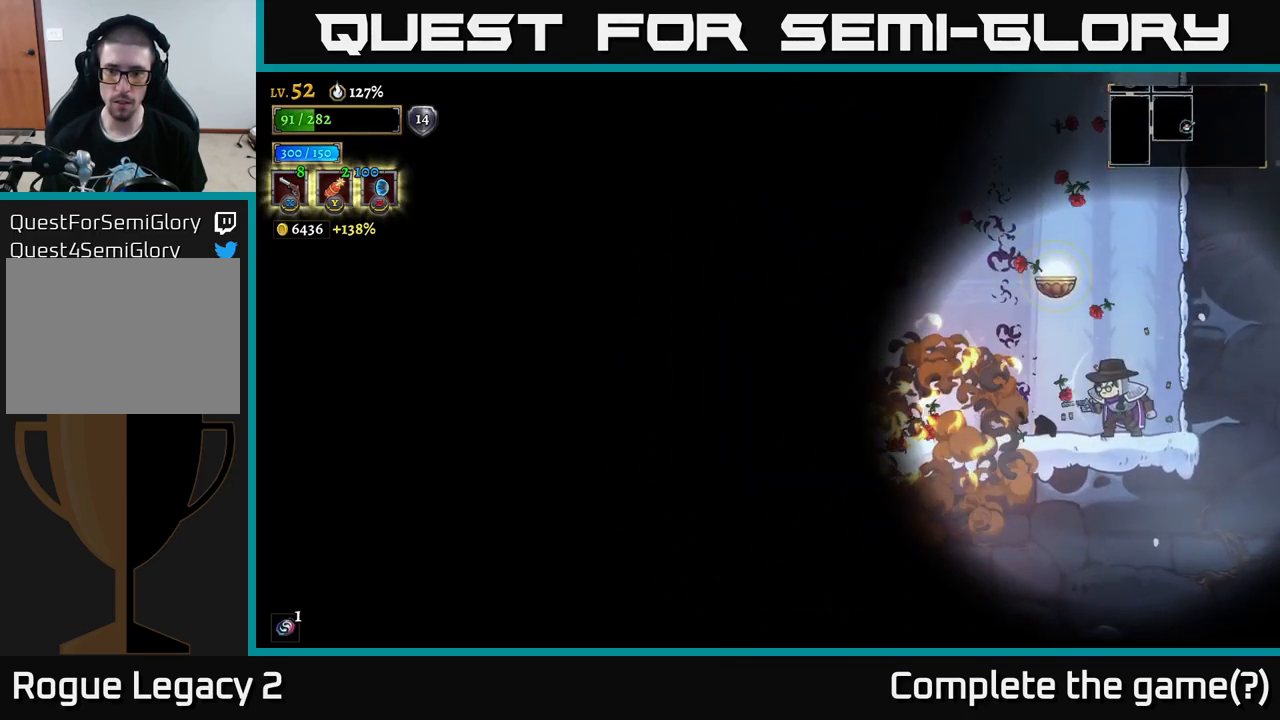
{"buttons": [], "left_stick": "left", "right_stick": "center", "events": [[183, "left_stick", "left"], [200, "right_stick", "center"]]}
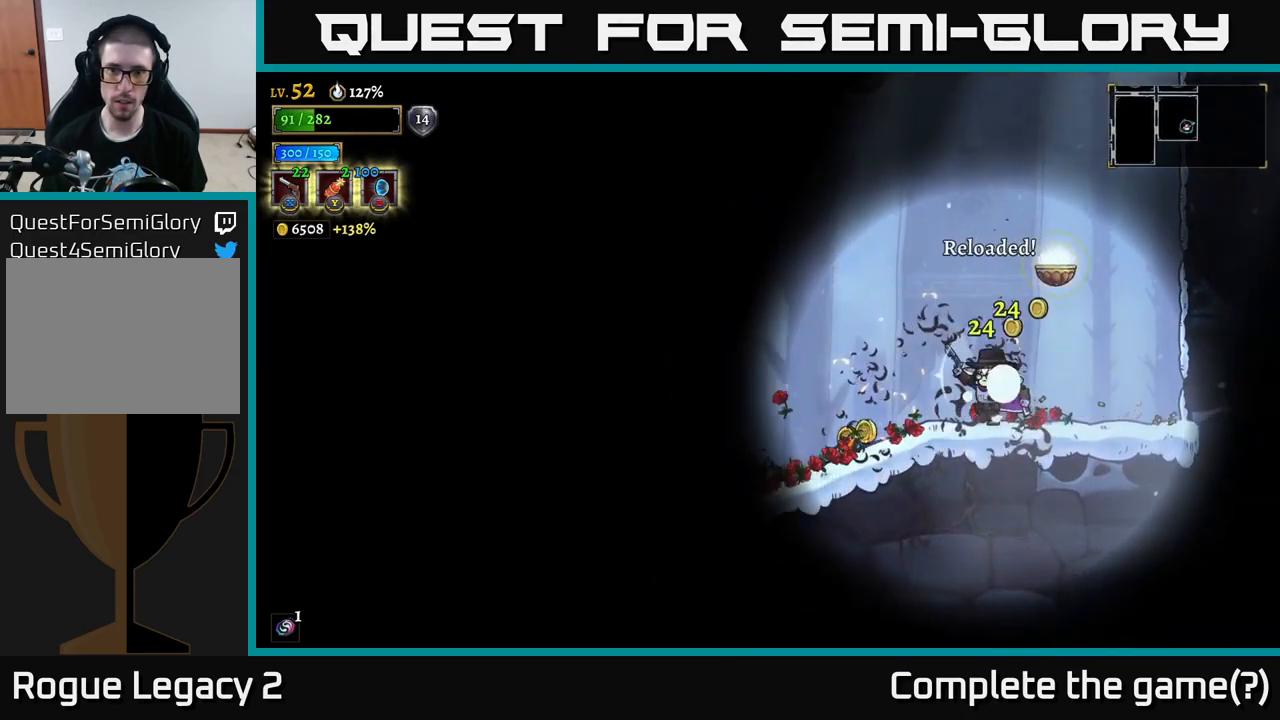
{"buttons": [], "left_stick": "left", "right_stick": "center", "events": []}
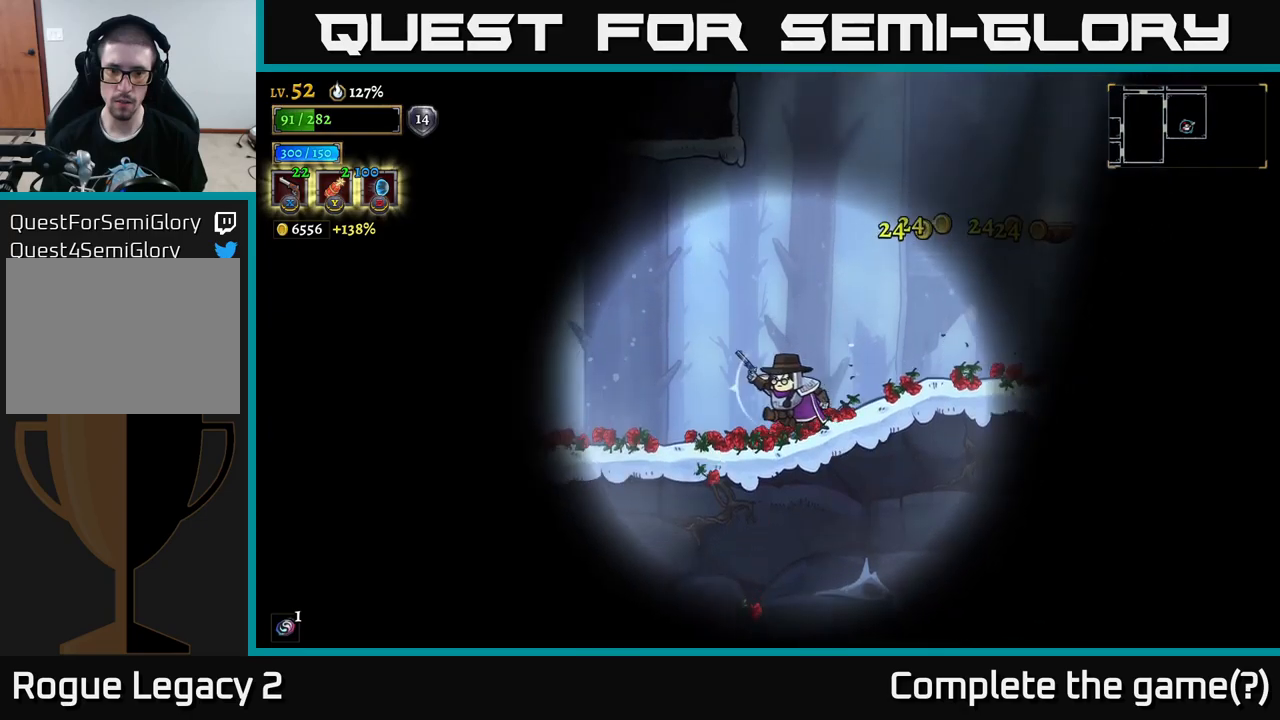
{"buttons": ["L2"], "left_stick": "left", "right_stick": "center", "events": [[300, "L2", "down"]]}
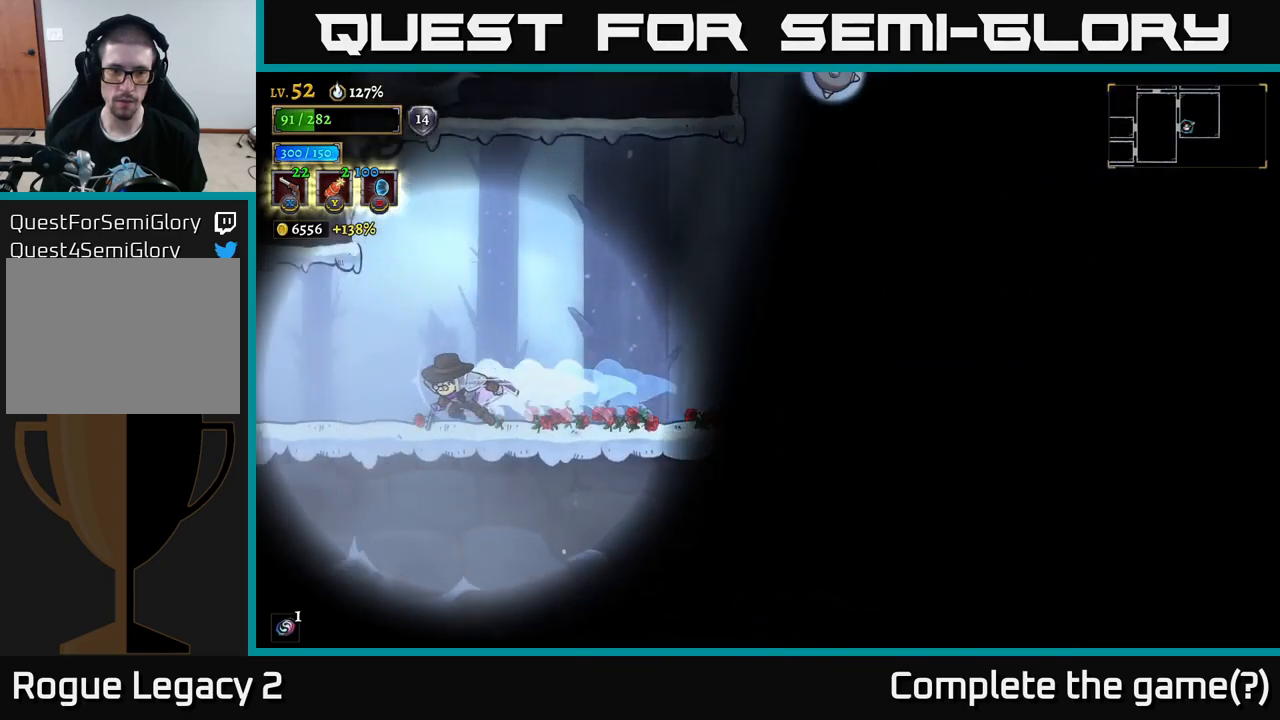
{"buttons": [], "left_stick": "left", "right_stick": "center", "events": [[67, "L2", "up"], [234, "L2", "down"], [350, "L2", "up"]]}
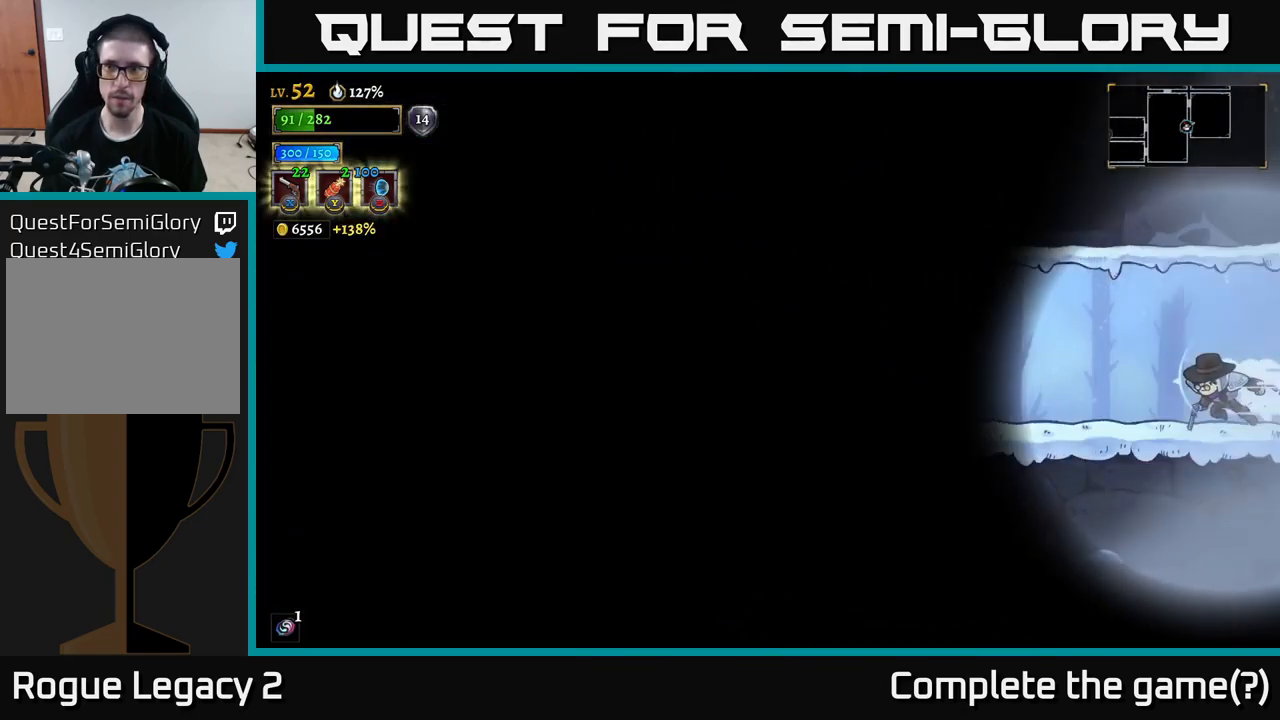
{"buttons": [], "left_stick": "center", "right_stick": "center", "events": [[417, "left_stick", "center"]]}
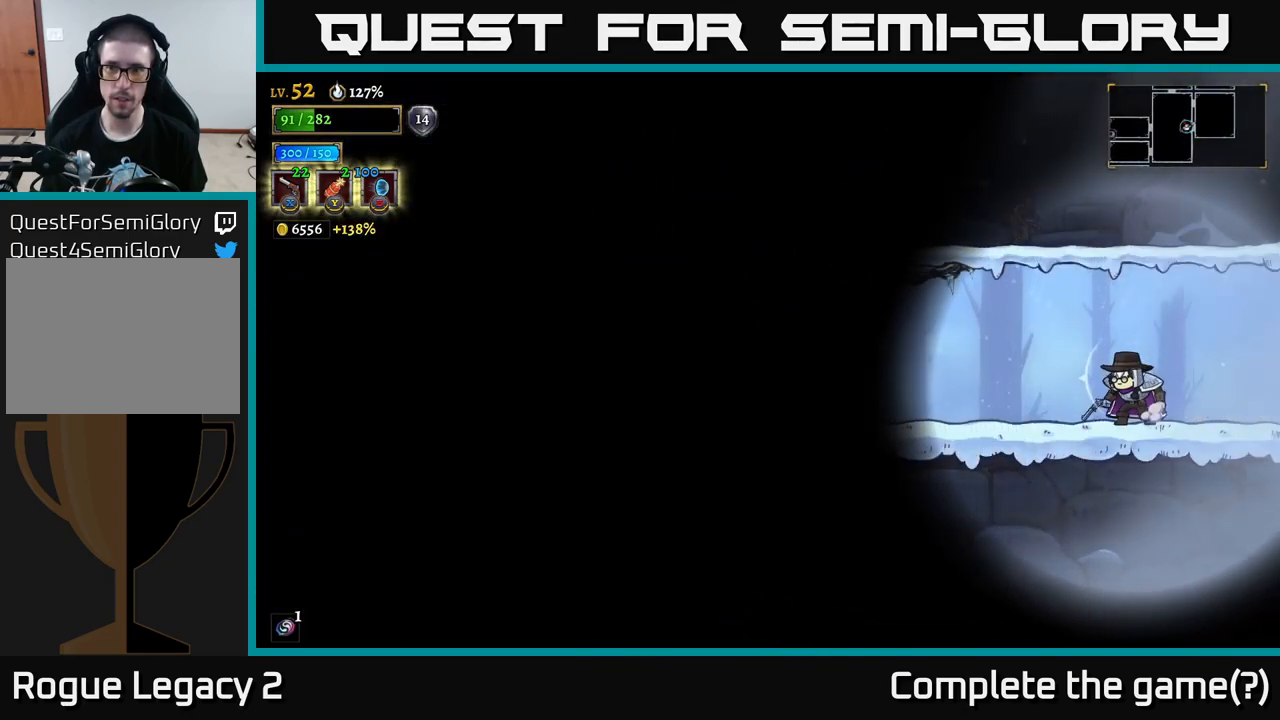
{"buttons": [], "left_stick": "center", "right_stick": "center", "events": [[84, "SELECT", "down"], [234, "SELECT", "up"]]}
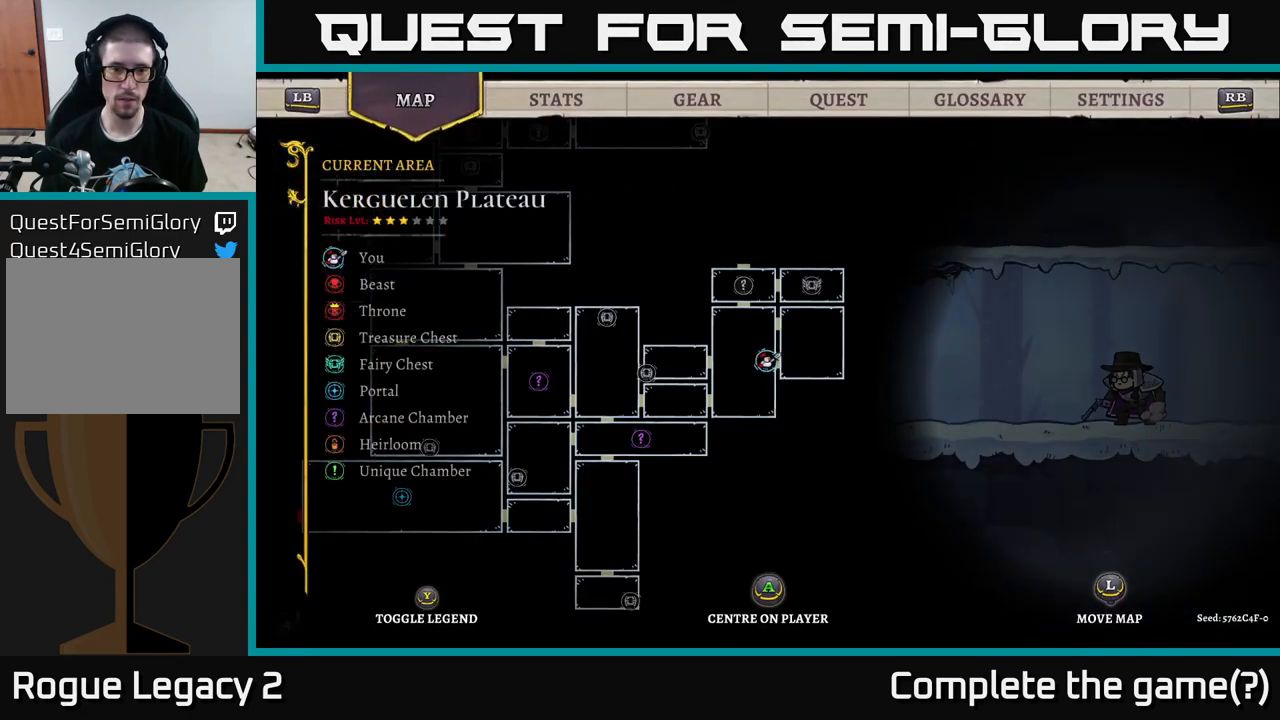
{"buttons": [], "left_stick": "center", "right_stick": "center", "events": [[250, "left_stick", "left"], [367, "left_stick", "center"]]}
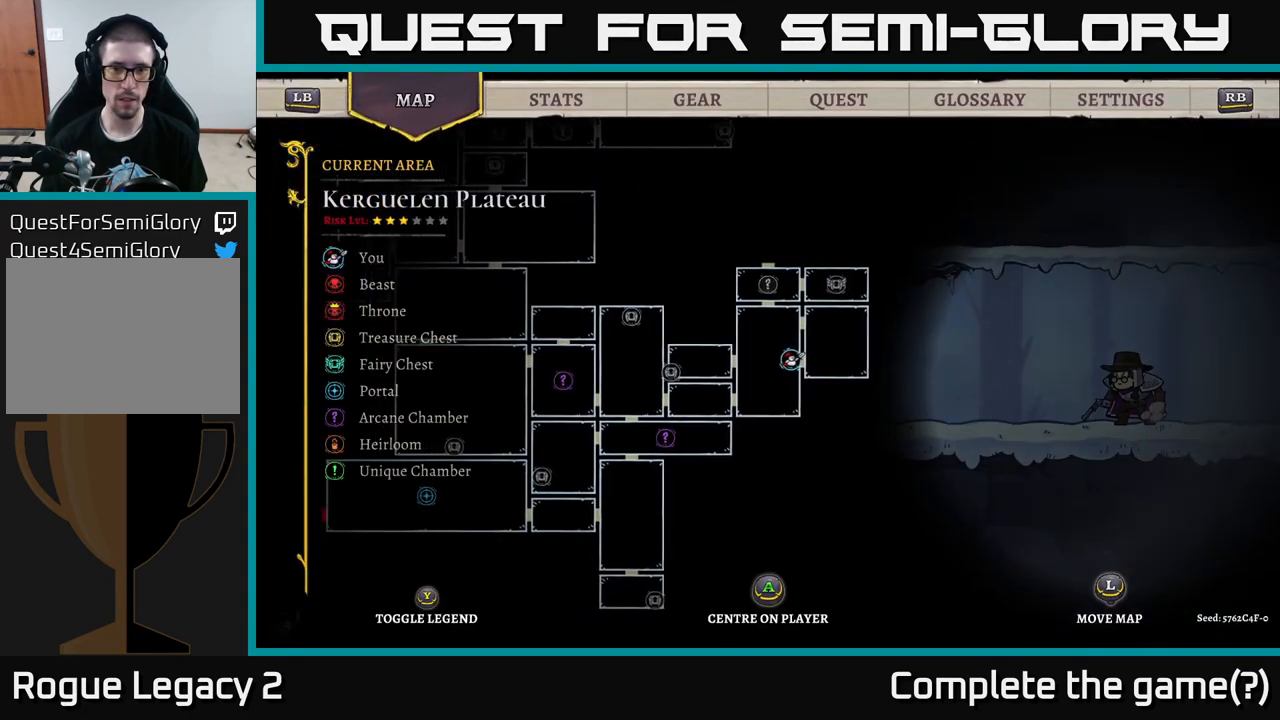
{"buttons": [], "left_stick": "left", "right_stick": "center", "events": [[150, "SELECT", "down"], [267, "SELECT", "up"], [367, "left_stick", "up-left"], [467, "left_stick", "left"]]}
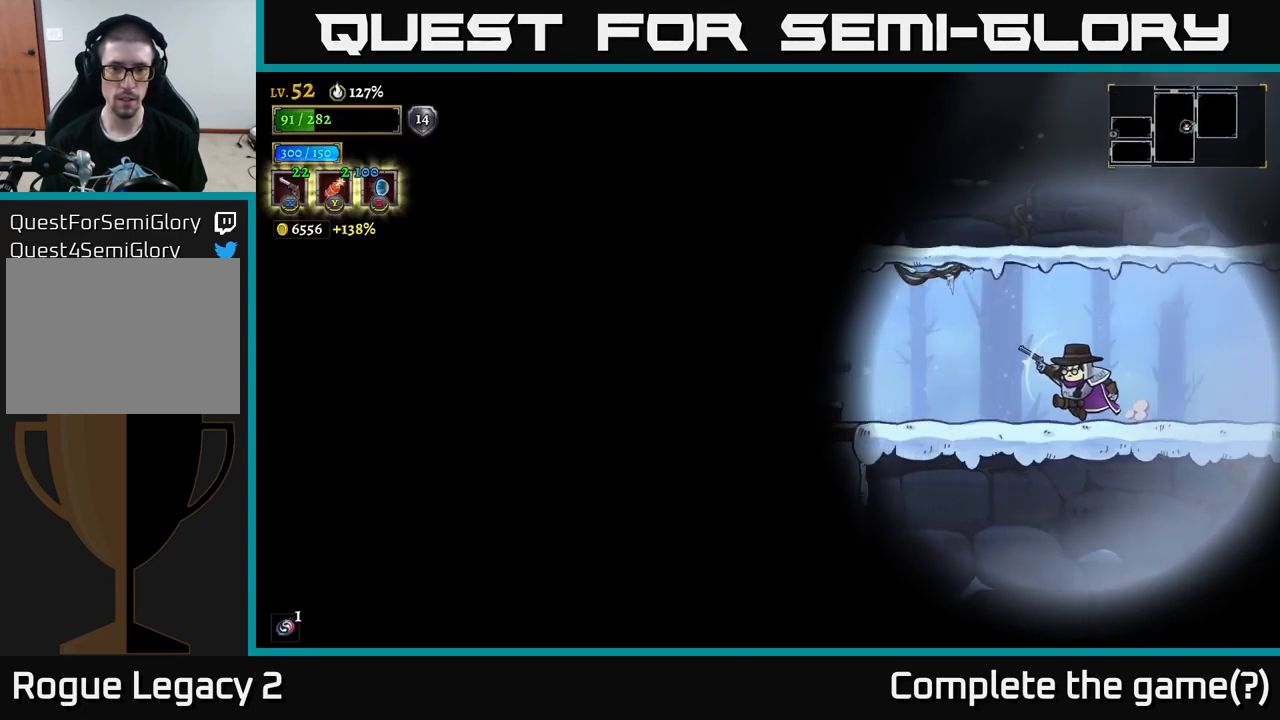
{"buttons": [], "left_stick": "left", "right_stick": "center", "events": []}
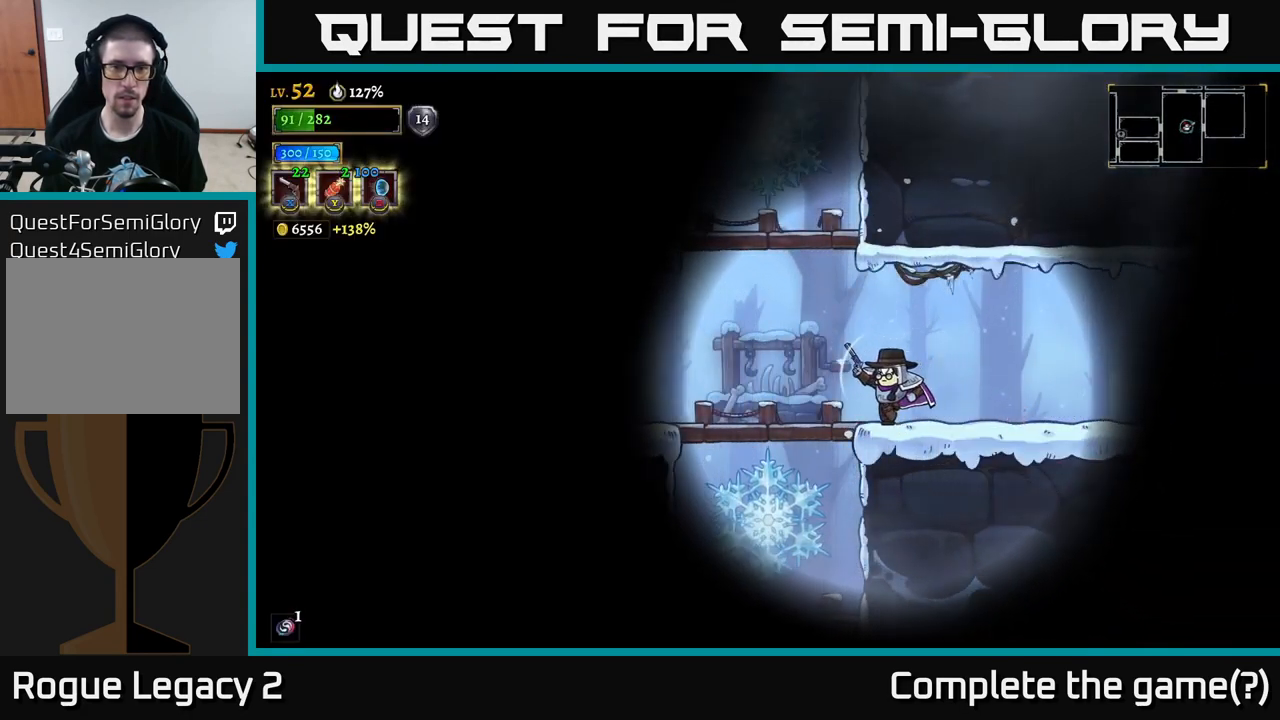
{"buttons": [], "left_stick": "down-left", "right_stick": "center", "events": [[134, "A", "down"], [384, "A", "up"], [384, "left_stick", "down-right"], [467, "left_stick", "down-left"]]}